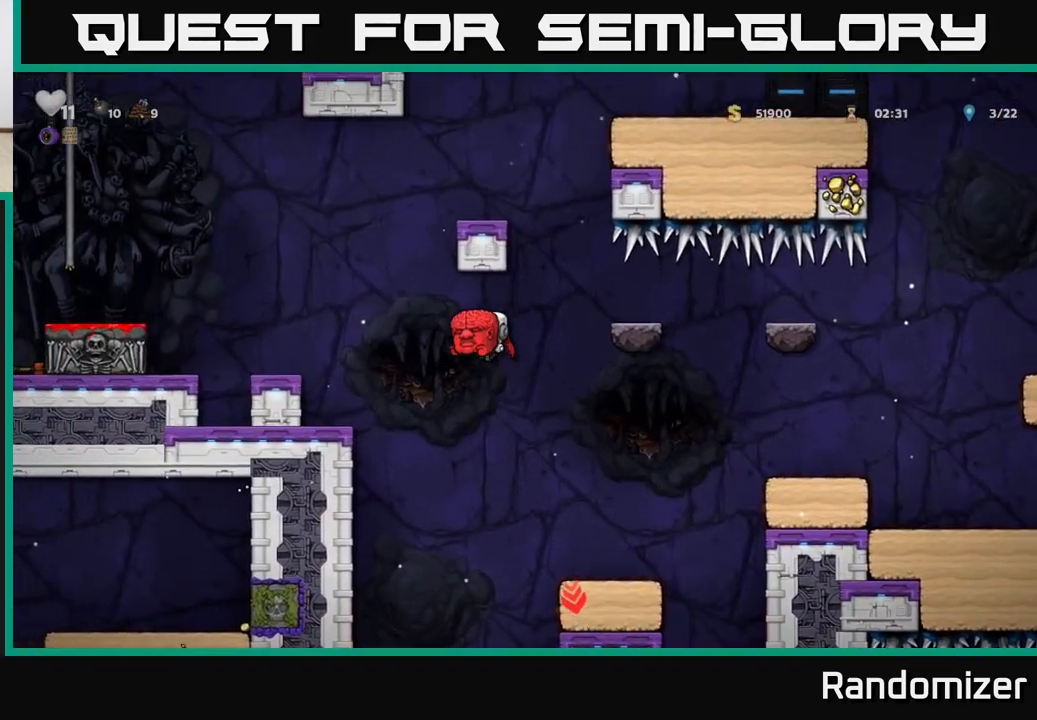
Gameplay with a controller (Xbox layout); each line is a JSON object with the inputs held at the frame after it. "events" lists button and stick changes between this image and that frame as [ms after this image, input, new state], when the widget could be followed in between. Not read: right_stick.
{"buttons": [], "left_stick": "left", "events": [[333, "A", "up"], [417, "left_stick", "center"], [500, "left_stick", "left"]]}
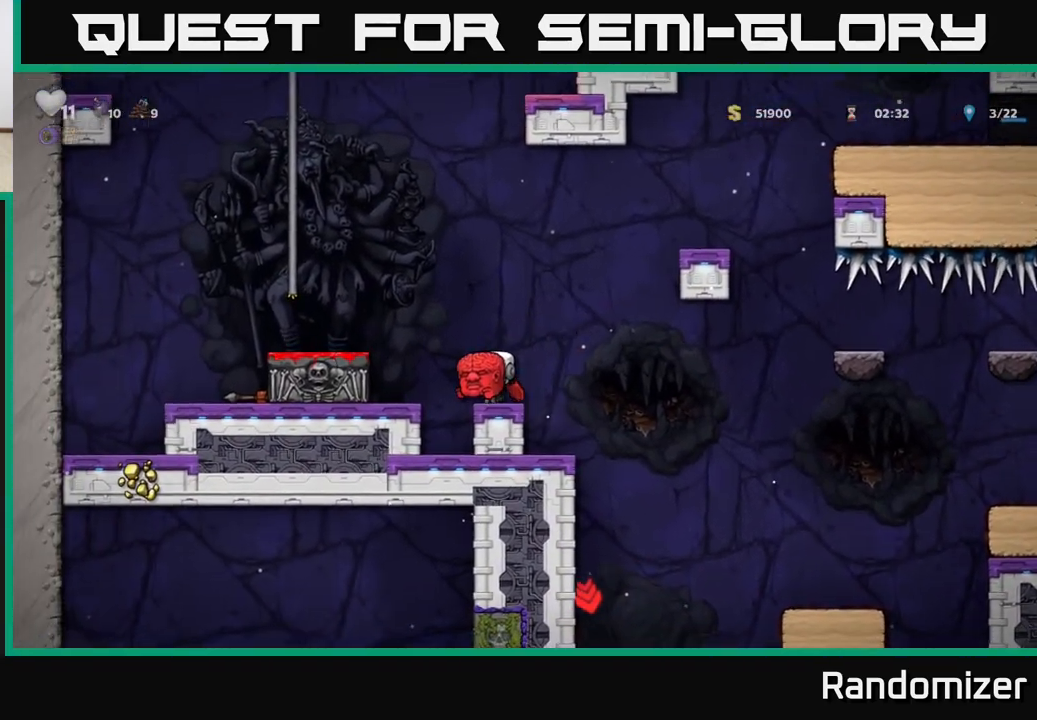
{"buttons": ["X"], "left_stick": "down", "events": [[50, "A", "down"], [200, "A", "up"], [283, "left_stick", "center"], [333, "left_stick", "down"], [500, "X", "down"]]}
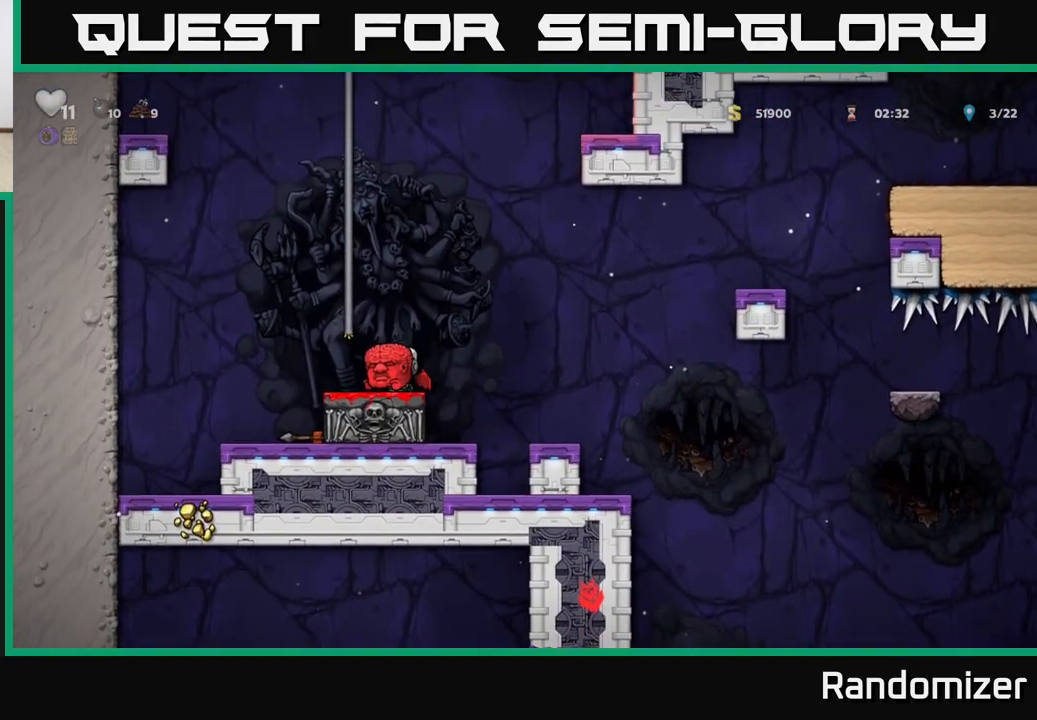
{"buttons": [], "left_stick": "center", "events": [[100, "X", "up"], [100, "left_stick", "center"], [283, "A", "down"], [483, "A", "up"]]}
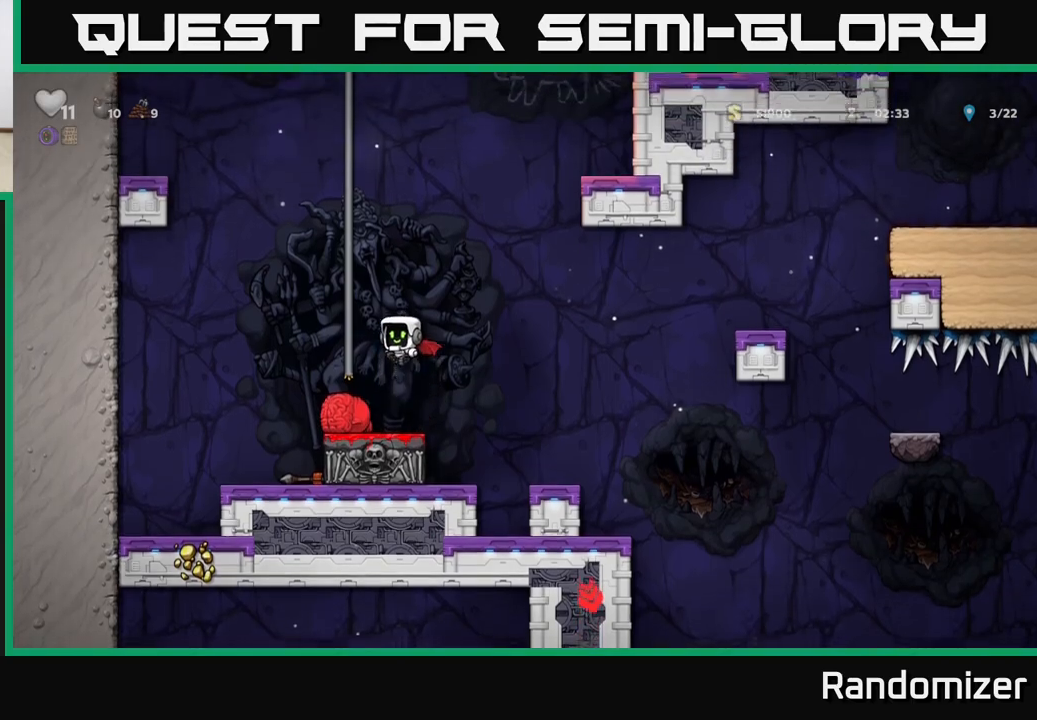
{"buttons": ["A"], "left_stick": "right", "events": [[250, "left_stick", "left"], [400, "left_stick", "center"], [450, "left_stick", "right"], [483, "A", "down"]]}
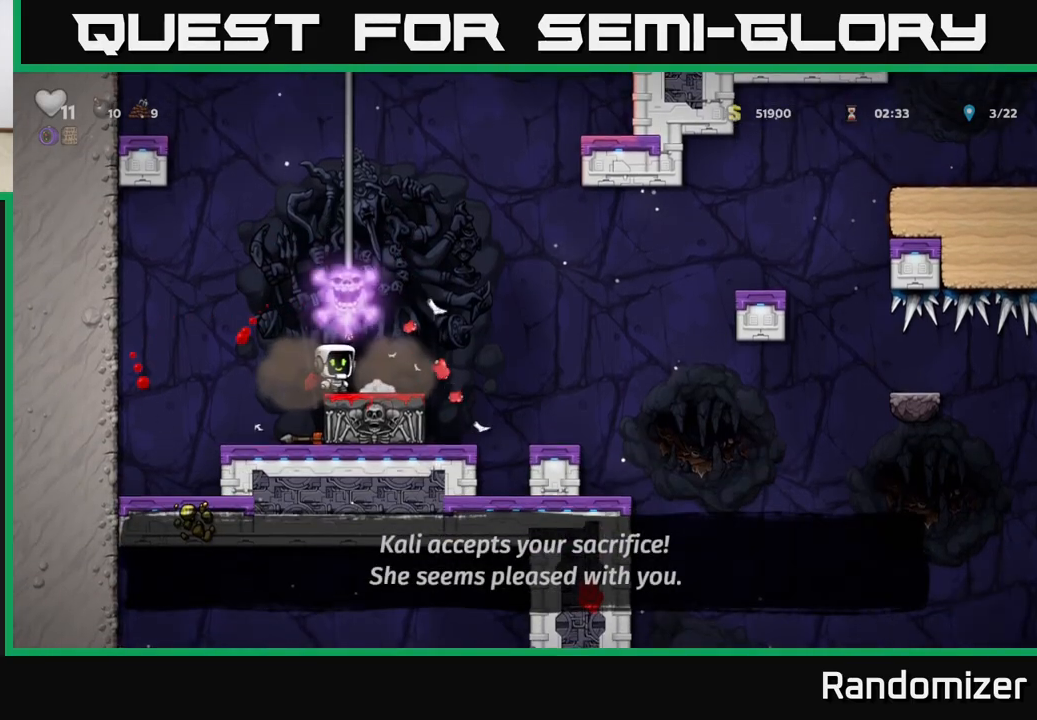
{"buttons": [], "left_stick": "right", "events": [[150, "A", "up"]]}
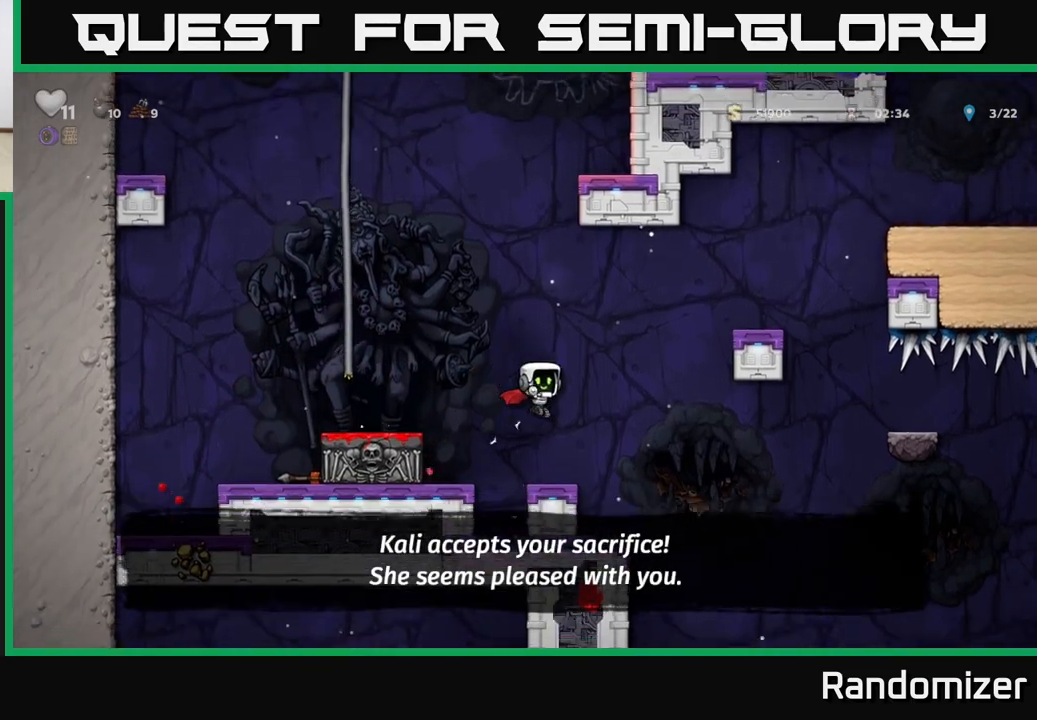
{"buttons": ["A"], "left_stick": "right", "events": [[400, "A", "down"]]}
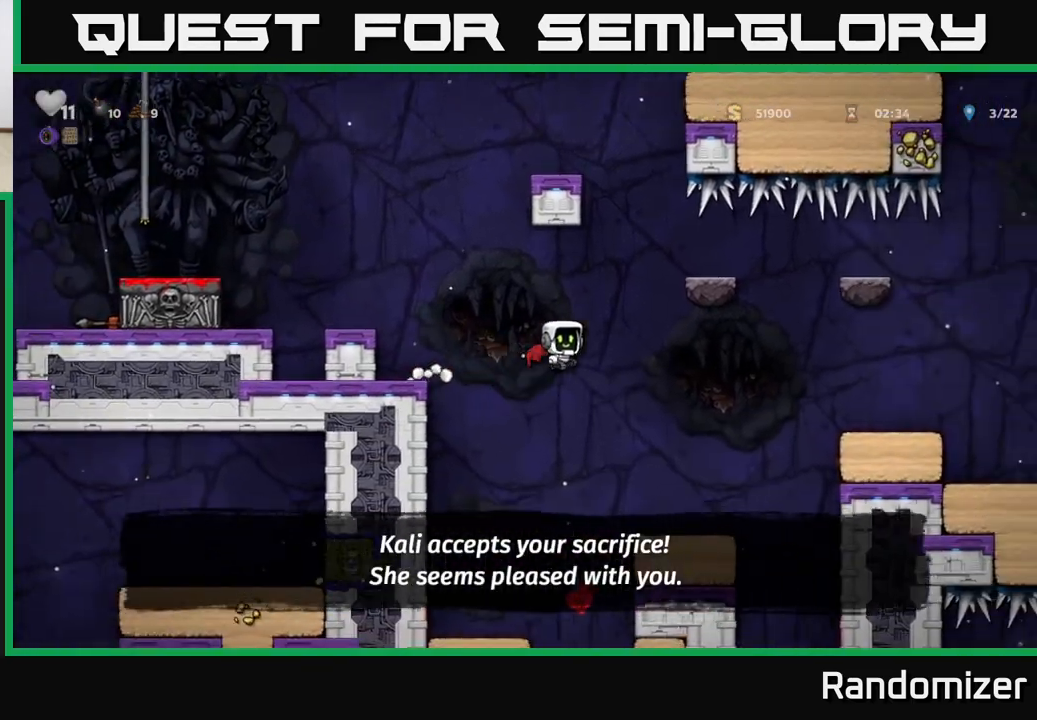
{"buttons": [], "left_stick": "down", "events": [[33, "A", "up"], [133, "left_stick", "center"], [450, "left_stick", "down"]]}
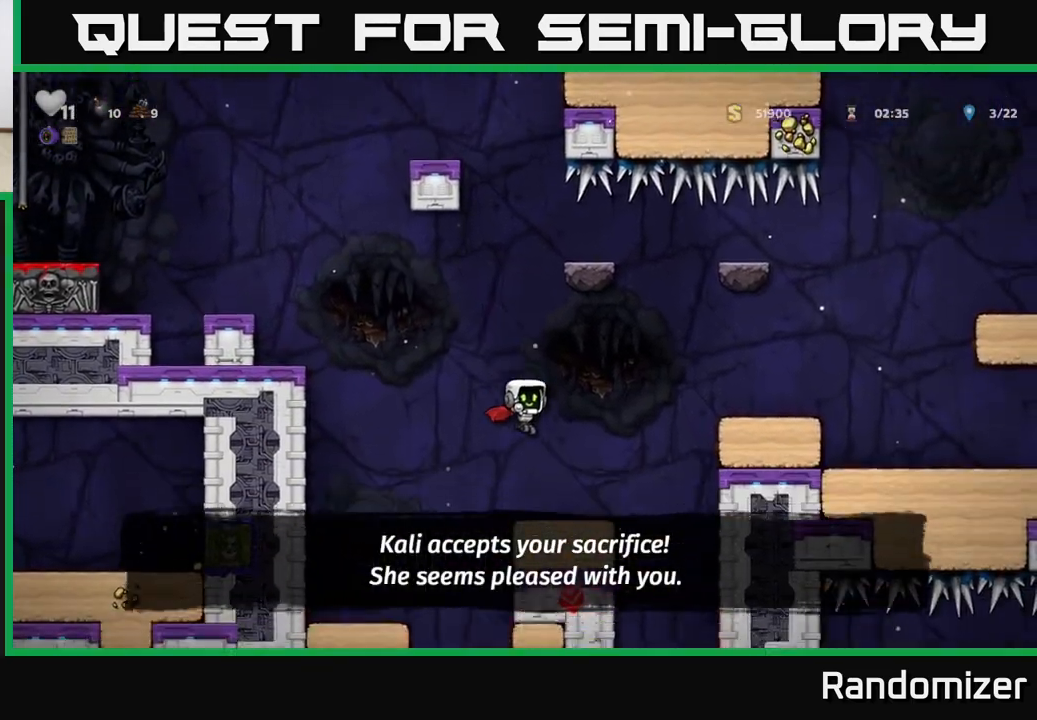
{"buttons": [], "left_stick": "down", "events": []}
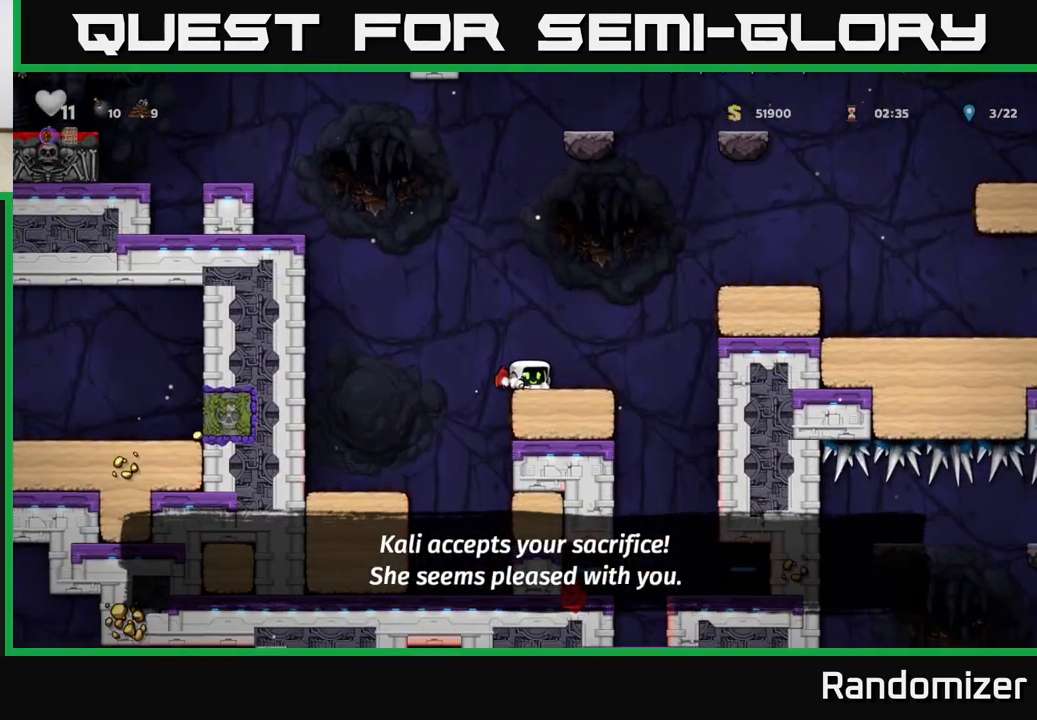
{"buttons": [], "left_stick": "down", "events": []}
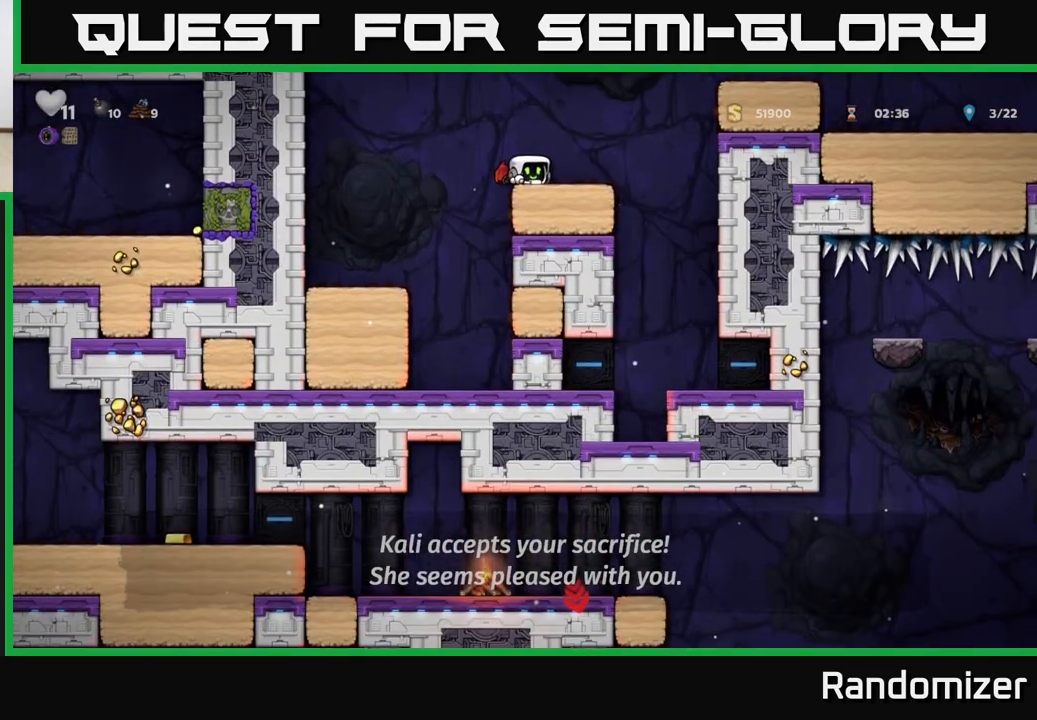
{"buttons": ["A"], "left_stick": "right", "events": [[233, "left_stick", "right"], [333, "A", "down"], [450, "A", "up"], [500, "A", "down"]]}
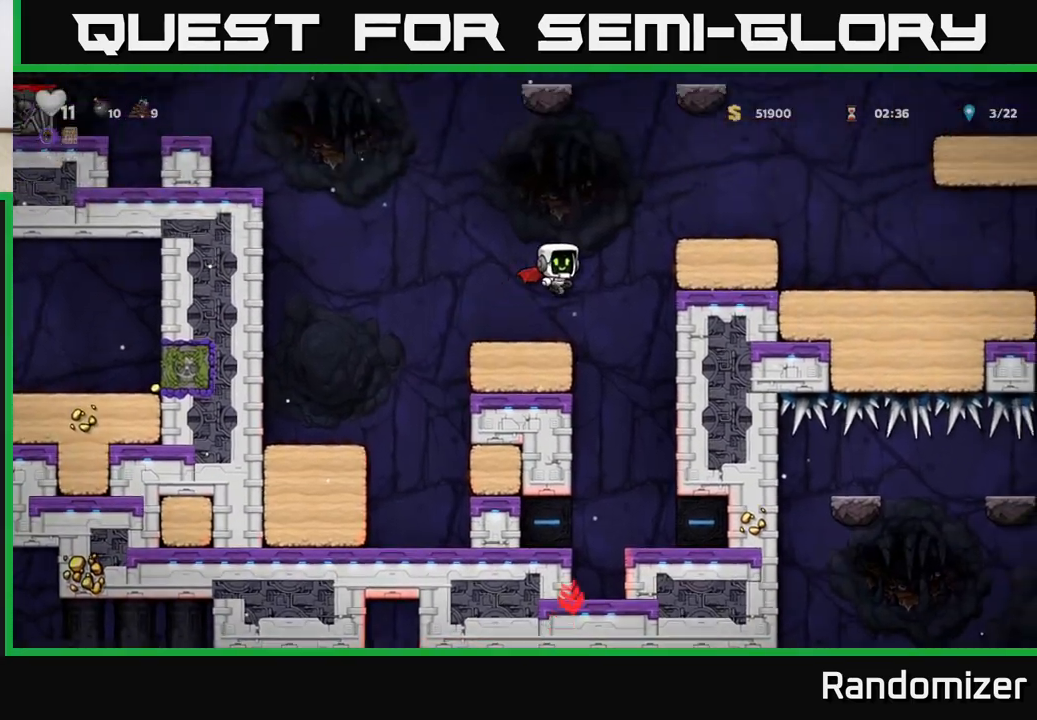
{"buttons": [], "left_stick": "right", "events": [[183, "A", "up"]]}
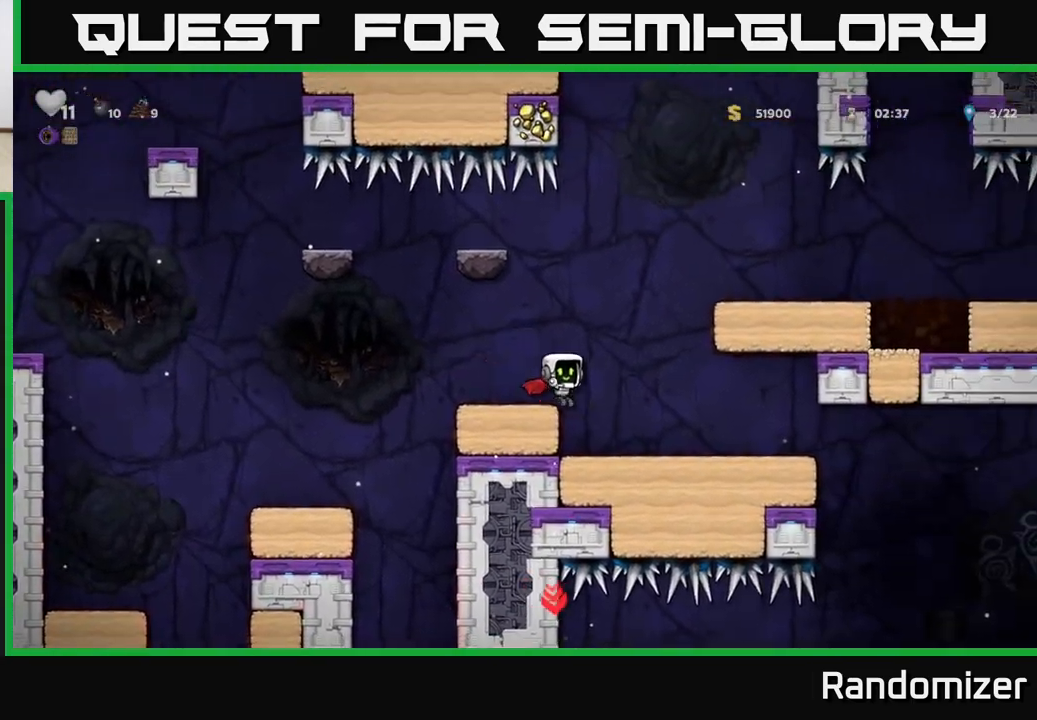
{"buttons": [], "left_stick": "right", "events": []}
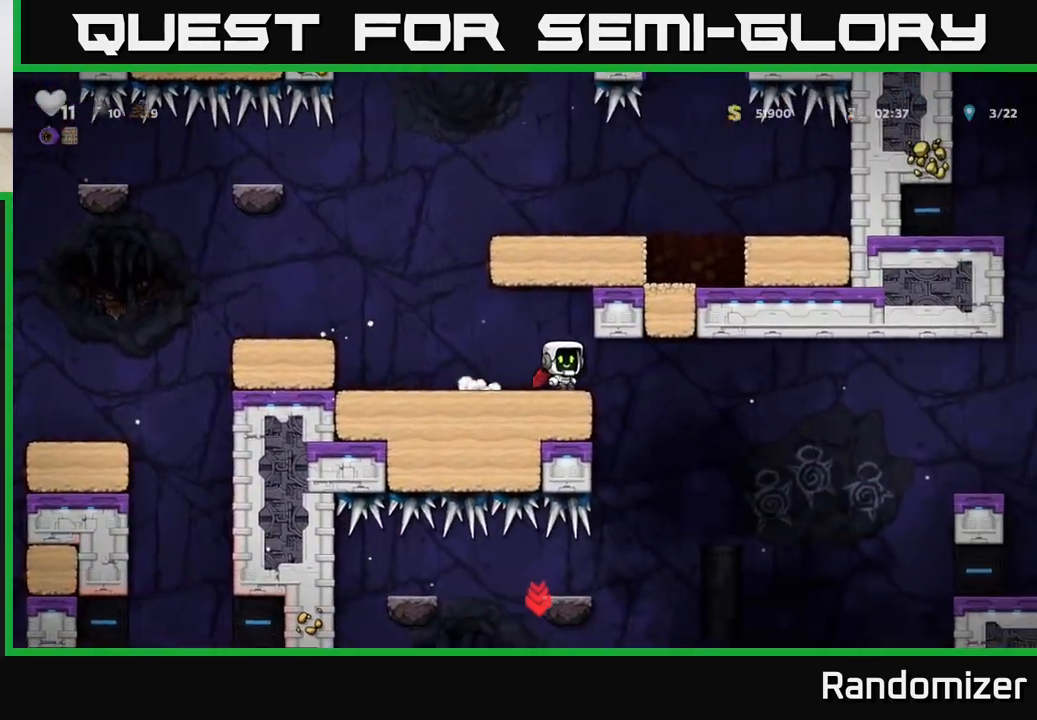
{"buttons": [], "left_stick": "left", "events": [[350, "left_stick", "center"], [400, "left_stick", "left"]]}
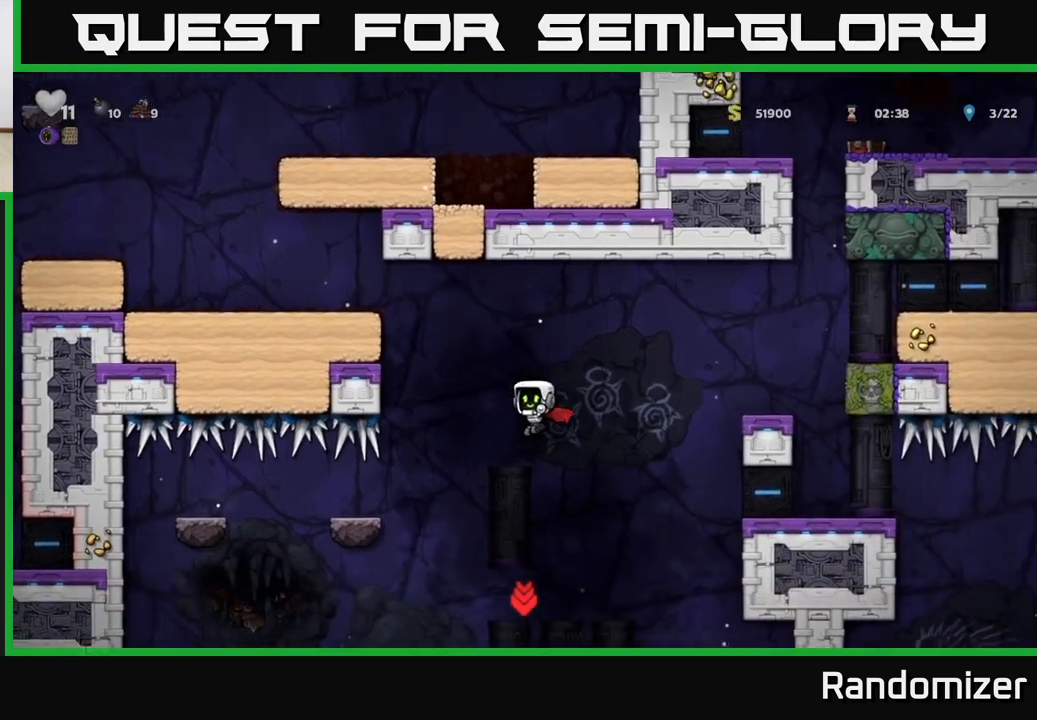
{"buttons": [], "left_stick": "center", "events": [[33, "left_stick", "center"], [150, "A", "down"], [267, "A", "up"]]}
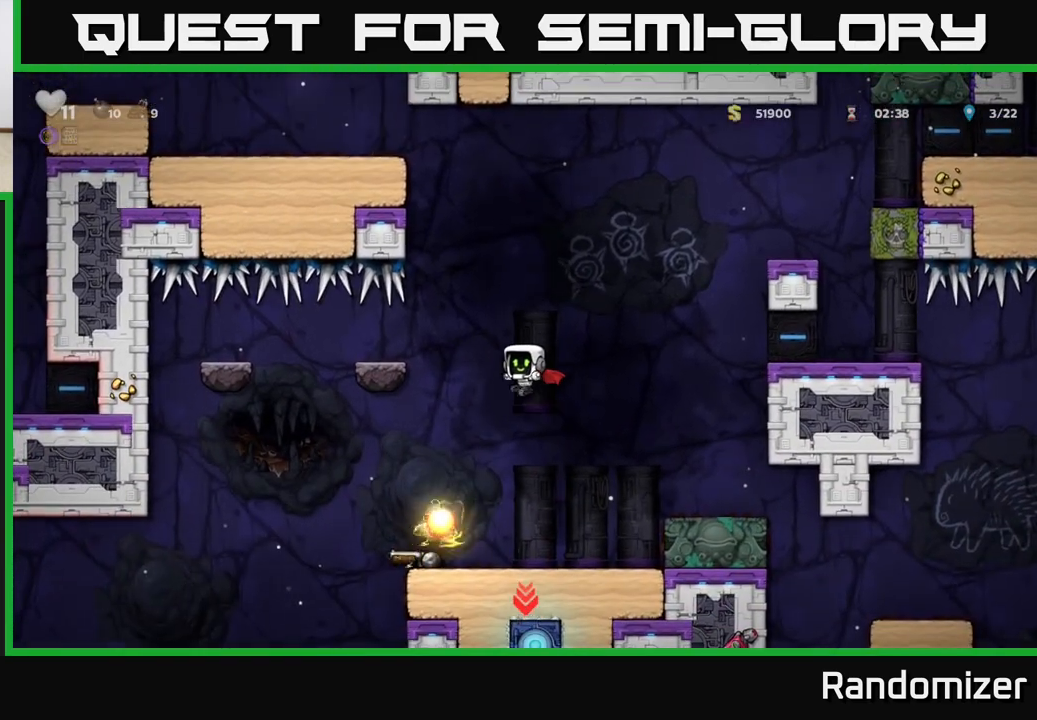
{"buttons": [], "left_stick": "left", "events": [[33, "left_stick", "right"], [250, "left_stick", "left"]]}
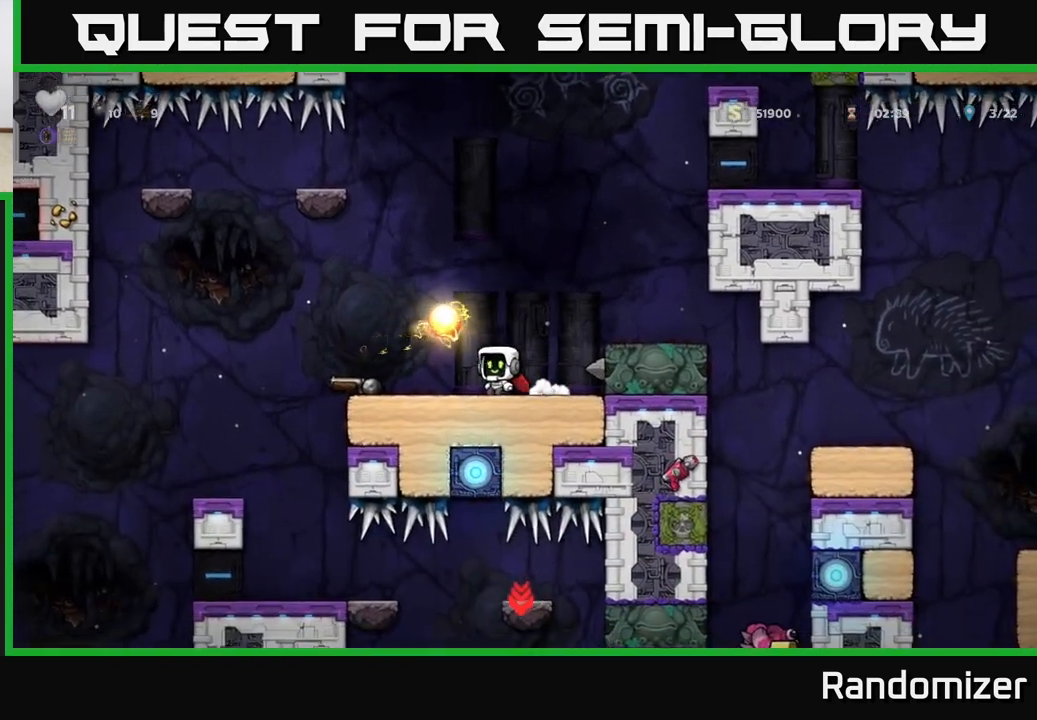
{"buttons": [], "left_stick": "center", "events": [[200, "left_stick", "down"], [250, "X", "down"], [333, "X", "up"], [433, "left_stick", "center"]]}
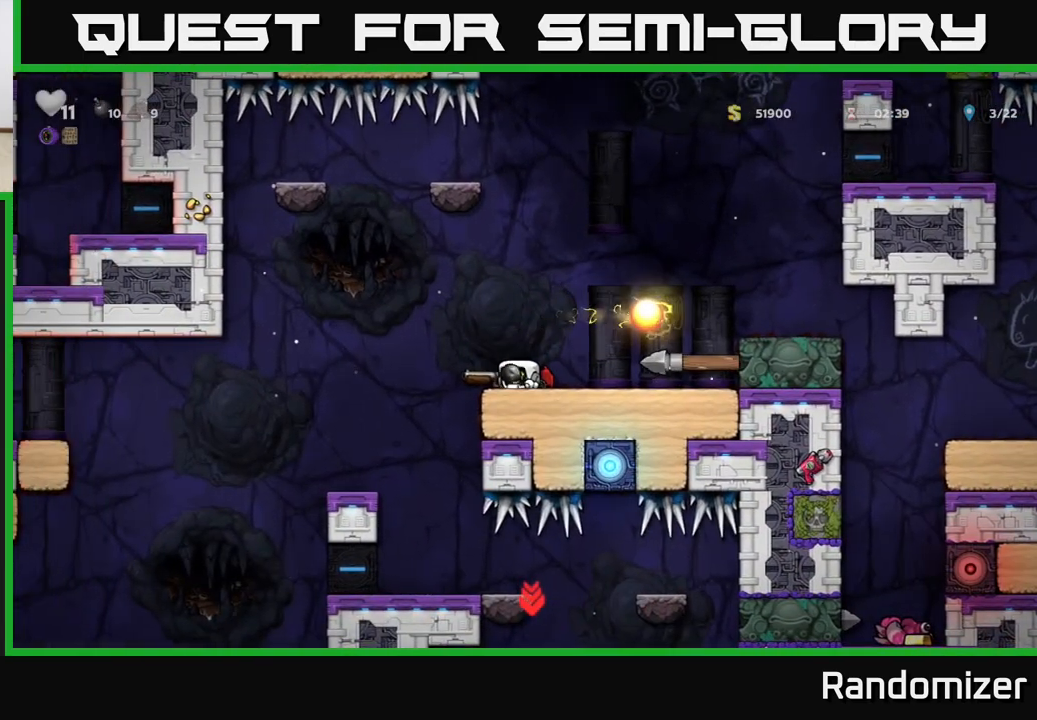
{"buttons": ["A"], "left_stick": "center", "events": [[67, "A", "down"], [283, "A", "up"], [367, "A", "down"]]}
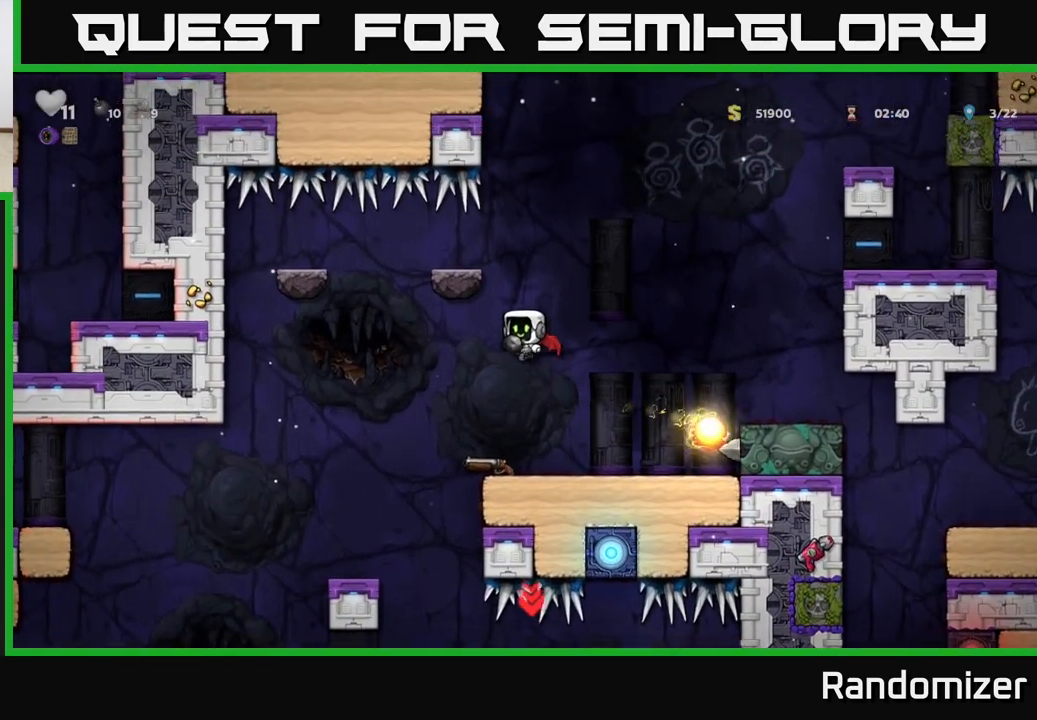
{"buttons": [], "left_stick": "center", "events": [[117, "left_stick", "left"], [250, "A", "up"], [467, "left_stick", "center"]]}
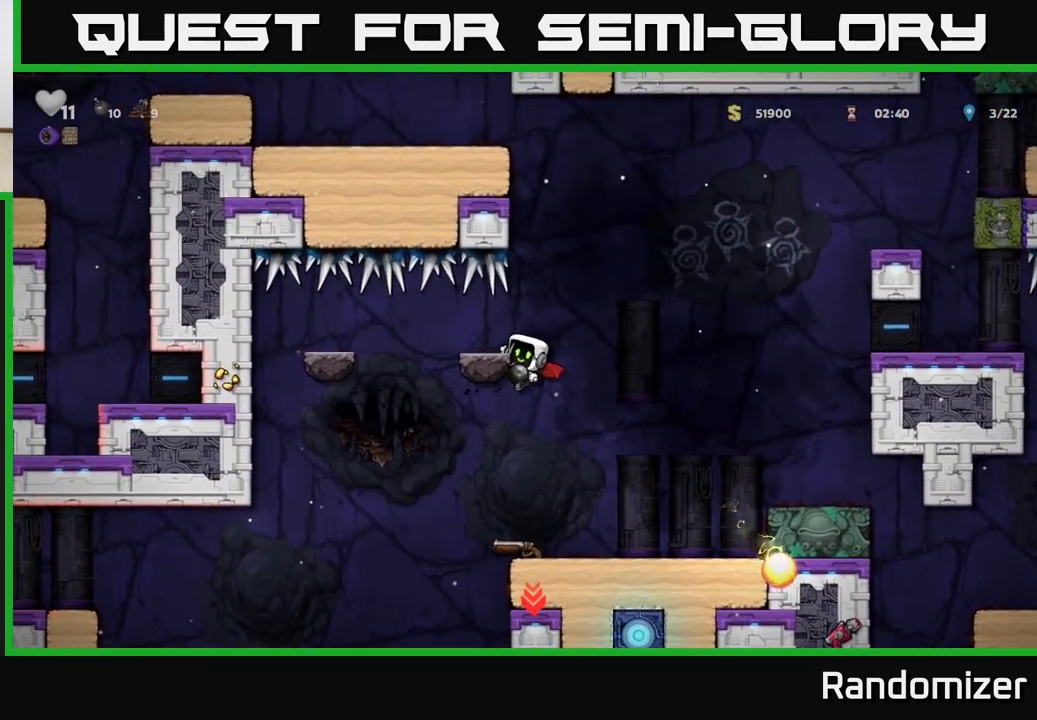
{"buttons": [], "left_stick": "right", "events": [[33, "A", "down"], [117, "A", "up"], [150, "left_stick", "left"], [250, "left_stick", "center"], [433, "left_stick", "right"]]}
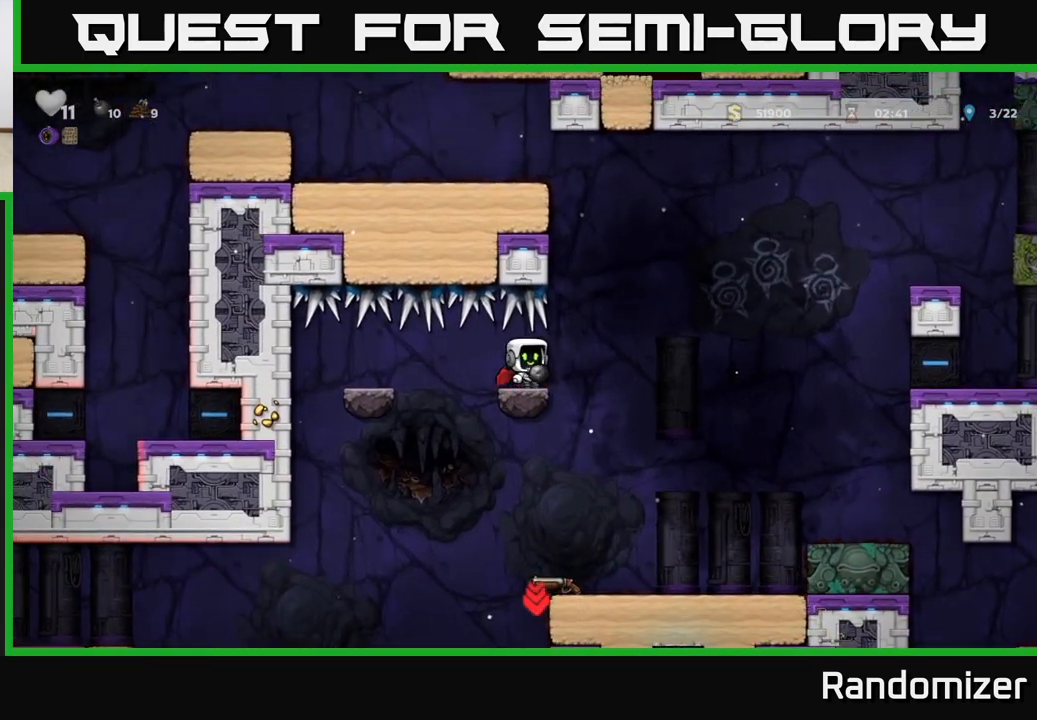
{"buttons": ["A"], "left_stick": "left", "events": [[83, "A", "down"], [200, "left_stick", "center"], [250, "left_stick", "left"], [350, "A", "up"], [417, "A", "down"]]}
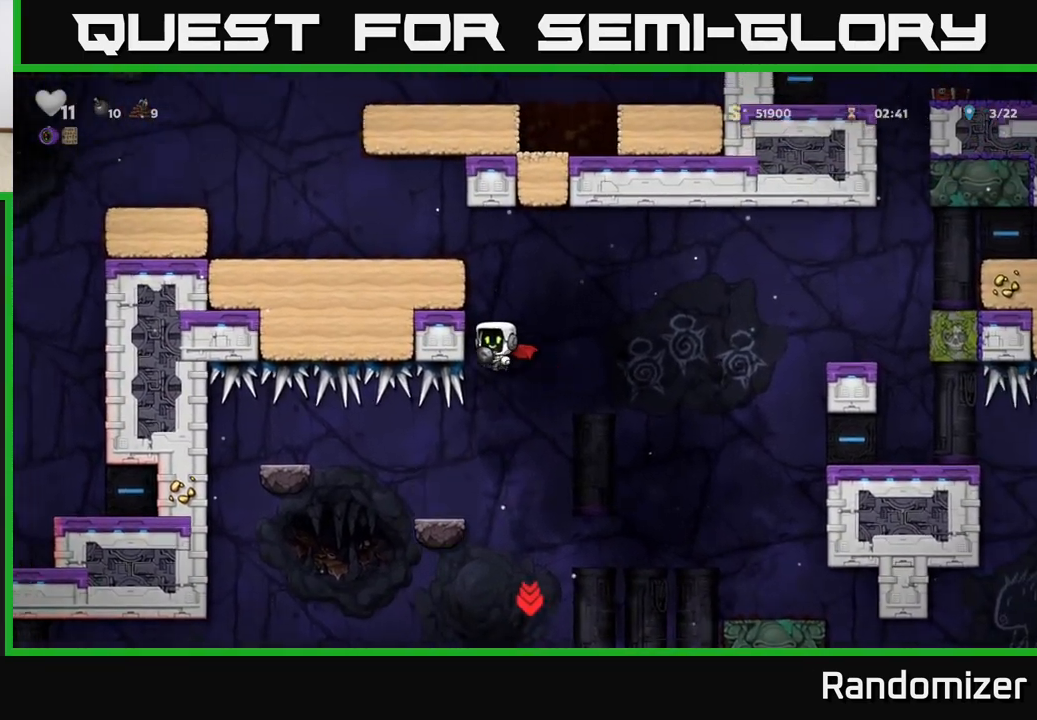
{"buttons": ["A"], "left_stick": "left", "events": [[250, "A", "up"], [450, "A", "down"]]}
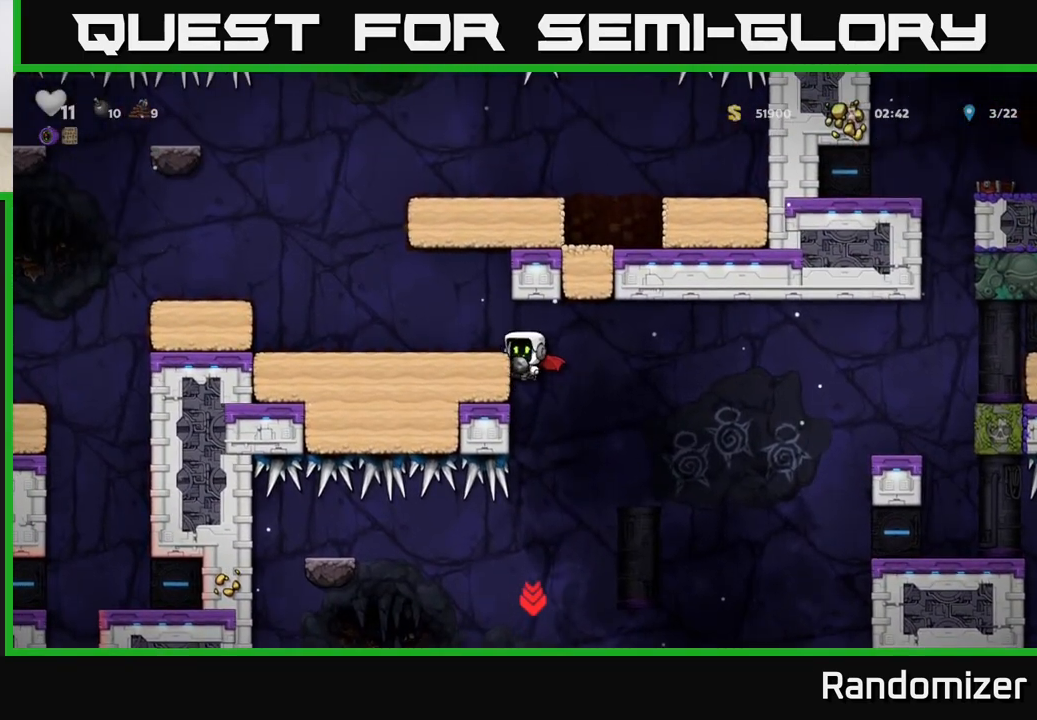
{"buttons": ["A"], "left_stick": "left", "events": [[100, "A", "up"], [367, "A", "down"]]}
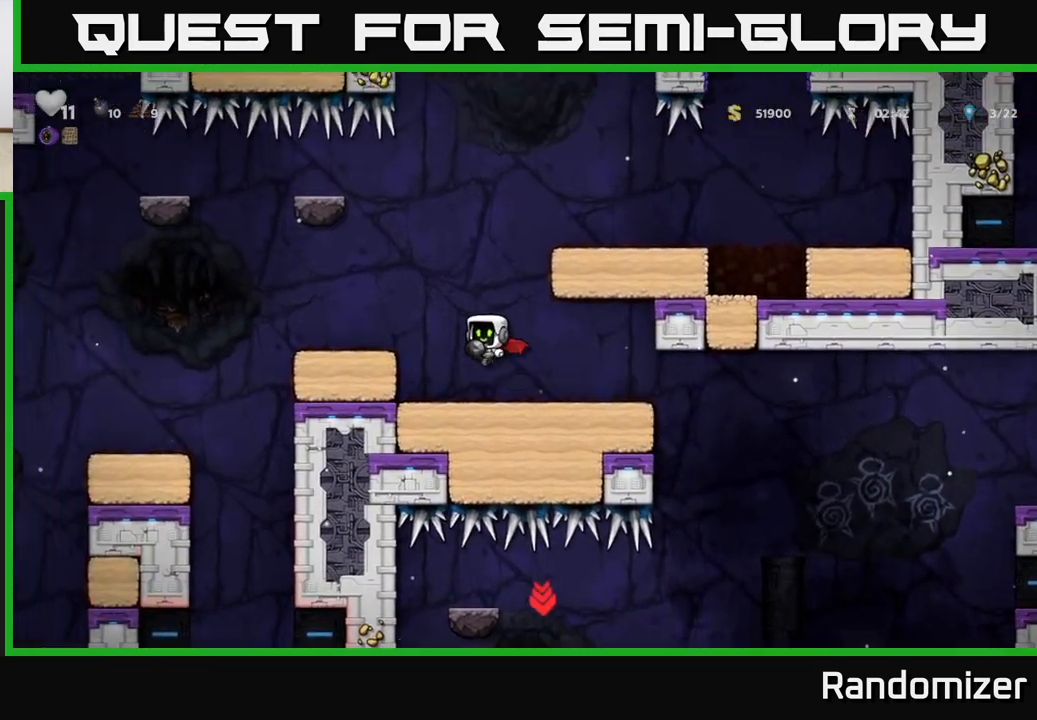
{"buttons": ["A"], "left_stick": "left", "events": [[33, "A", "up"], [467, "A", "down"]]}
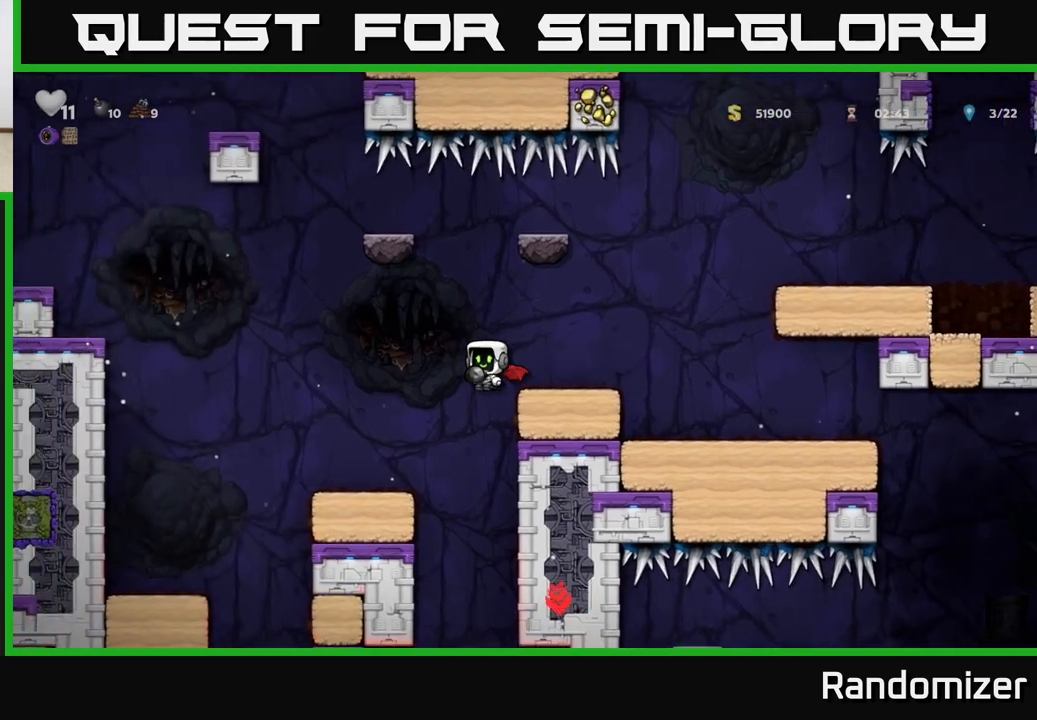
{"buttons": ["A"], "left_stick": "left", "events": [[167, "A", "up"], [383, "A", "down"]]}
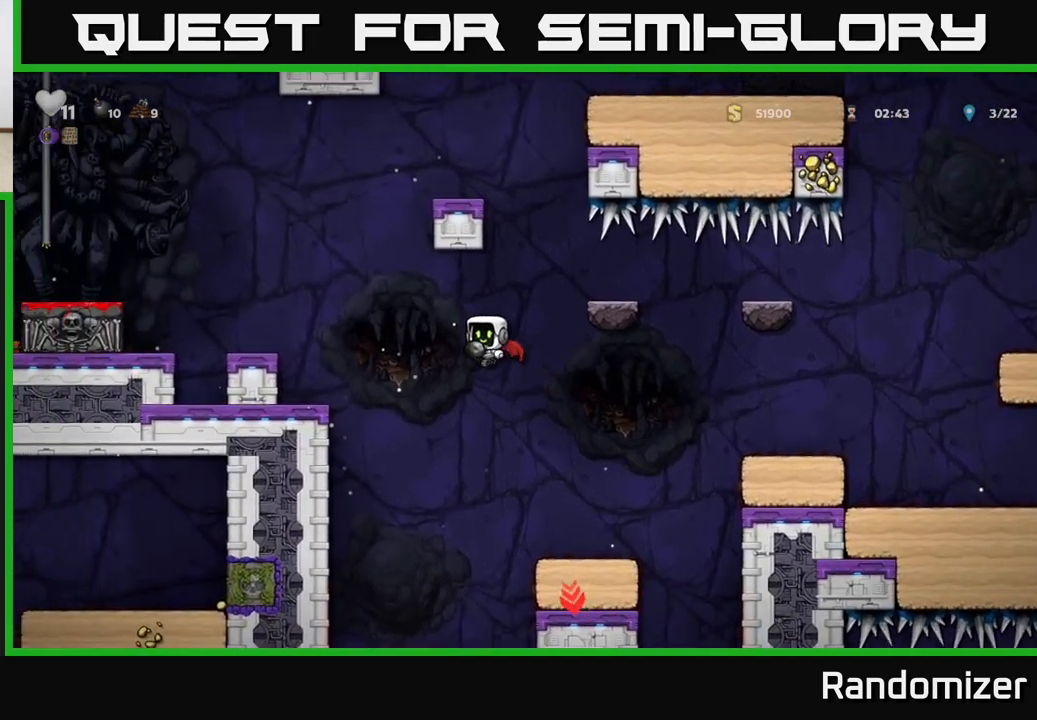
{"buttons": [], "left_stick": "center", "events": [[350, "A", "up"], [500, "left_stick", "center"]]}
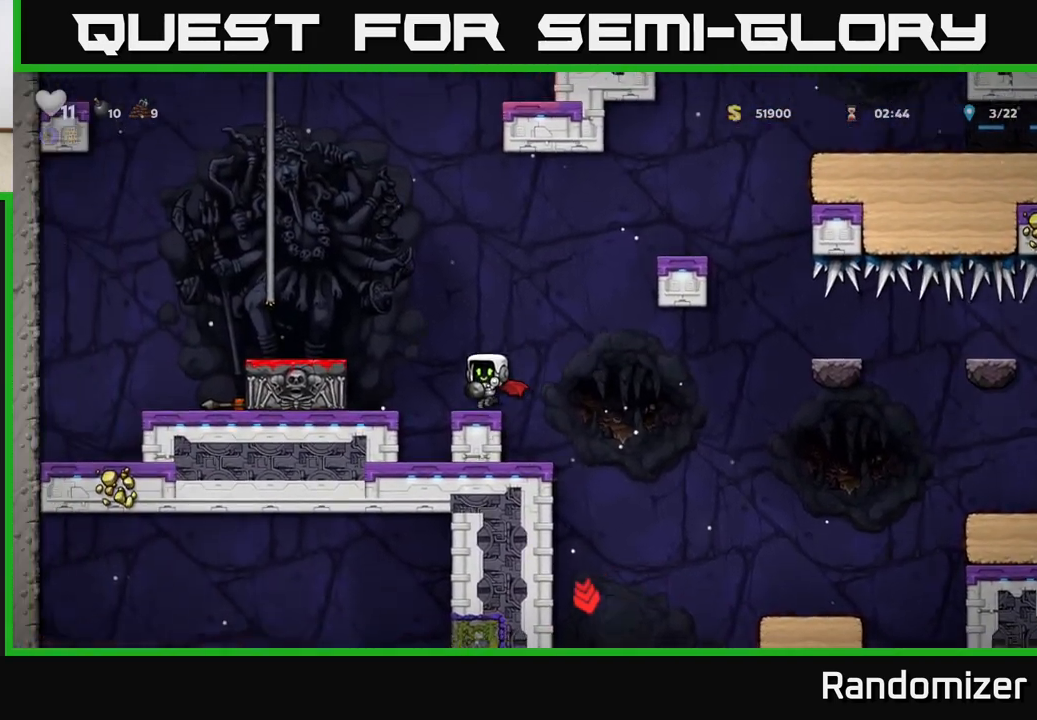
{"buttons": [], "left_stick": "center", "events": [[100, "A", "down"], [133, "left_stick", "left"], [267, "A", "up"], [367, "left_stick", "center"]]}
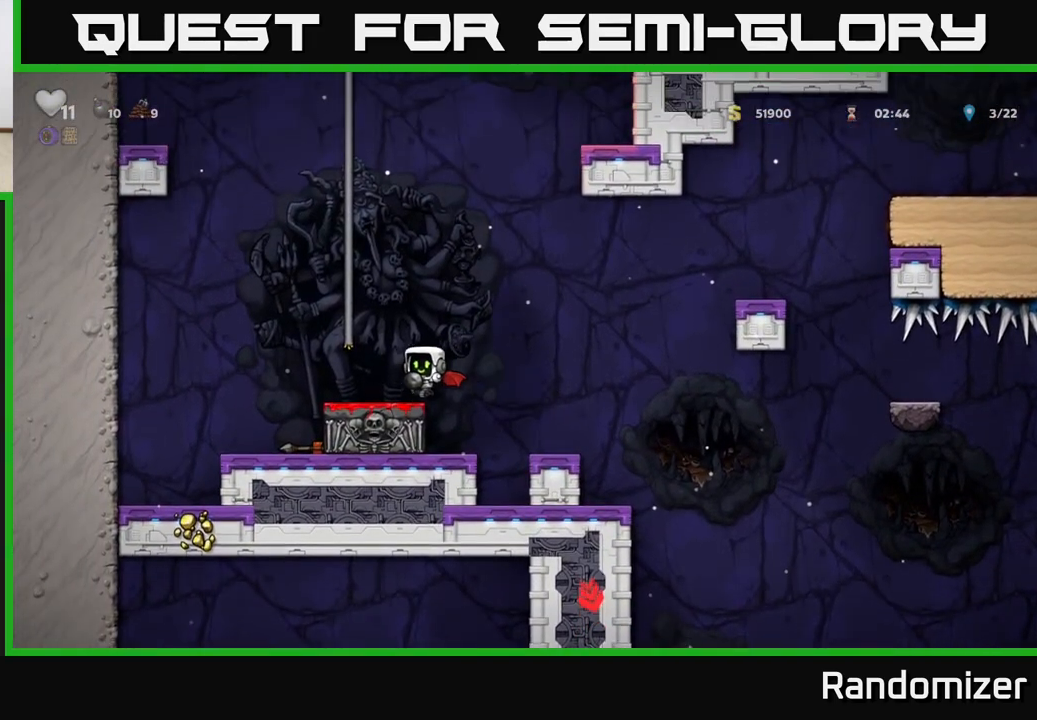
{"buttons": [], "left_stick": "center", "events": [[67, "left_stick", "down"], [183, "X", "down"], [317, "X", "up"], [400, "left_stick", "center"]]}
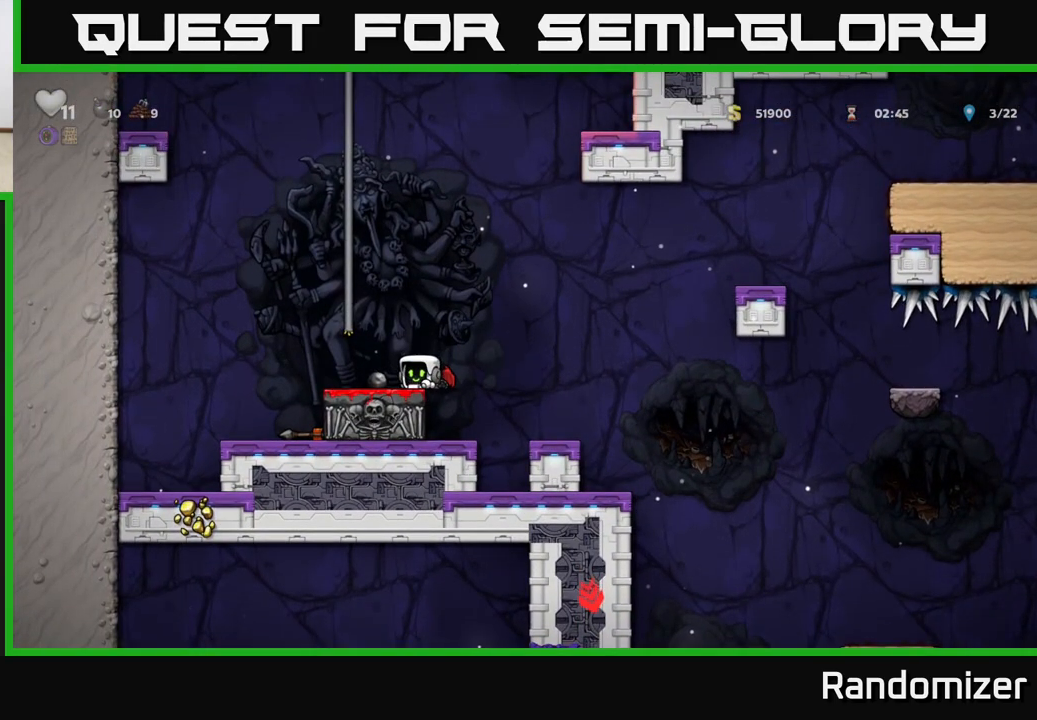
{"buttons": [], "left_stick": "center", "events": []}
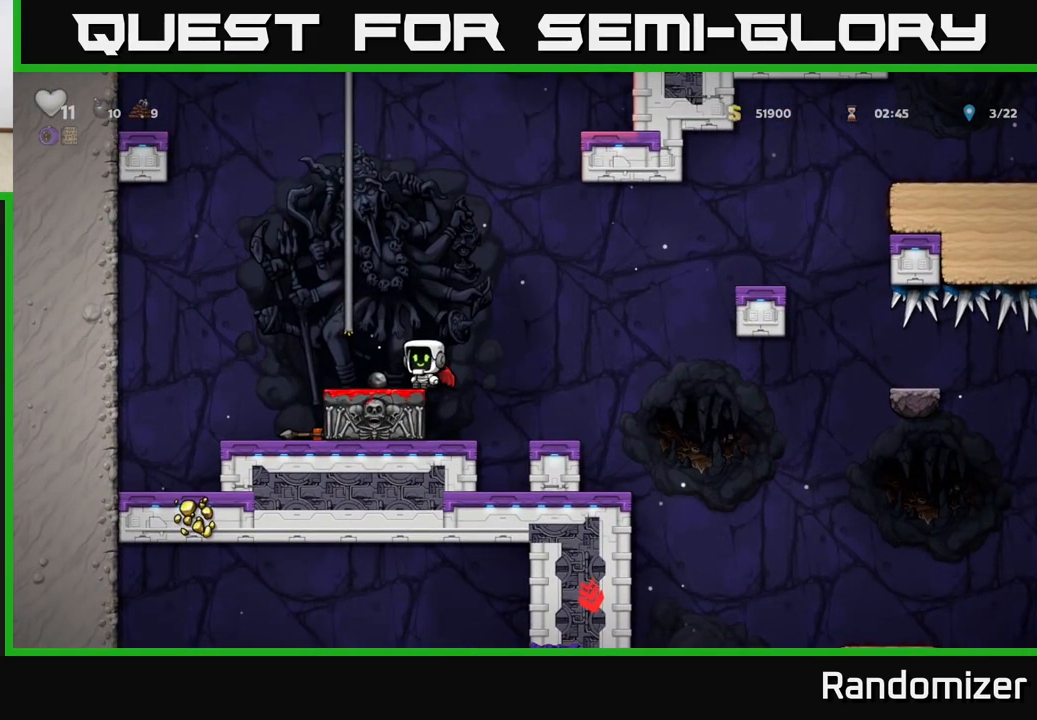
{"buttons": [], "left_stick": "down", "events": [[100, "left_stick", "left"], [250, "left_stick", "down"], [300, "X", "down"], [383, "X", "up"], [383, "left_stick", "left"], [483, "left_stick", "down"]]}
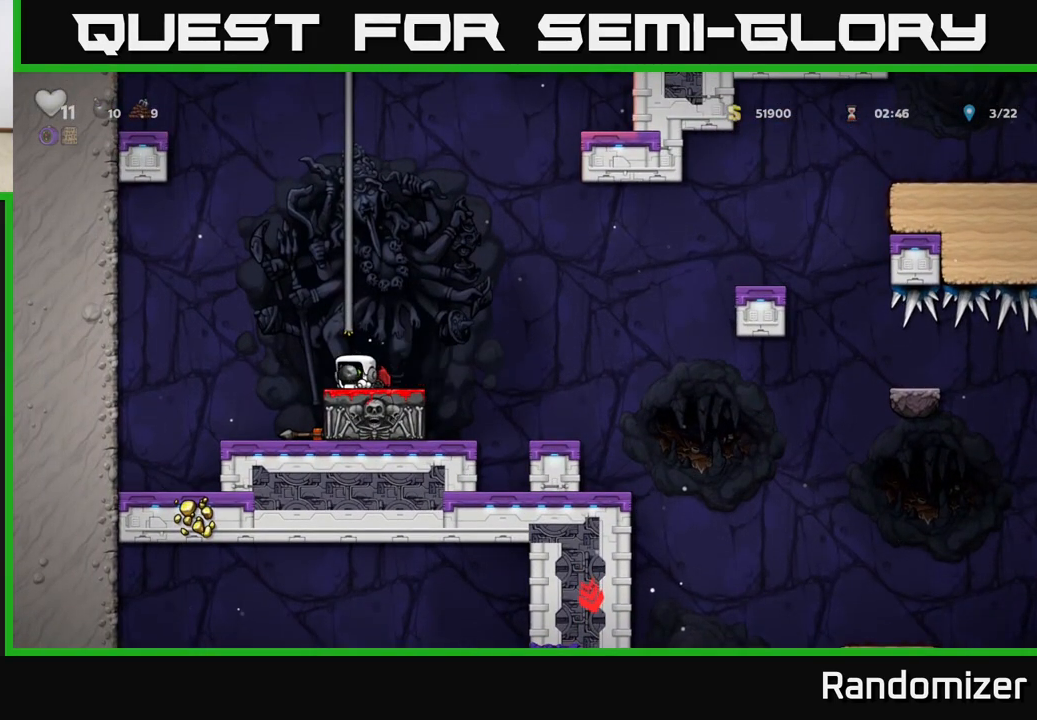
{"buttons": ["A"], "left_stick": "right", "events": [[50, "X", "down"], [100, "X", "up"], [167, "left_stick", "right"], [383, "A", "down"]]}
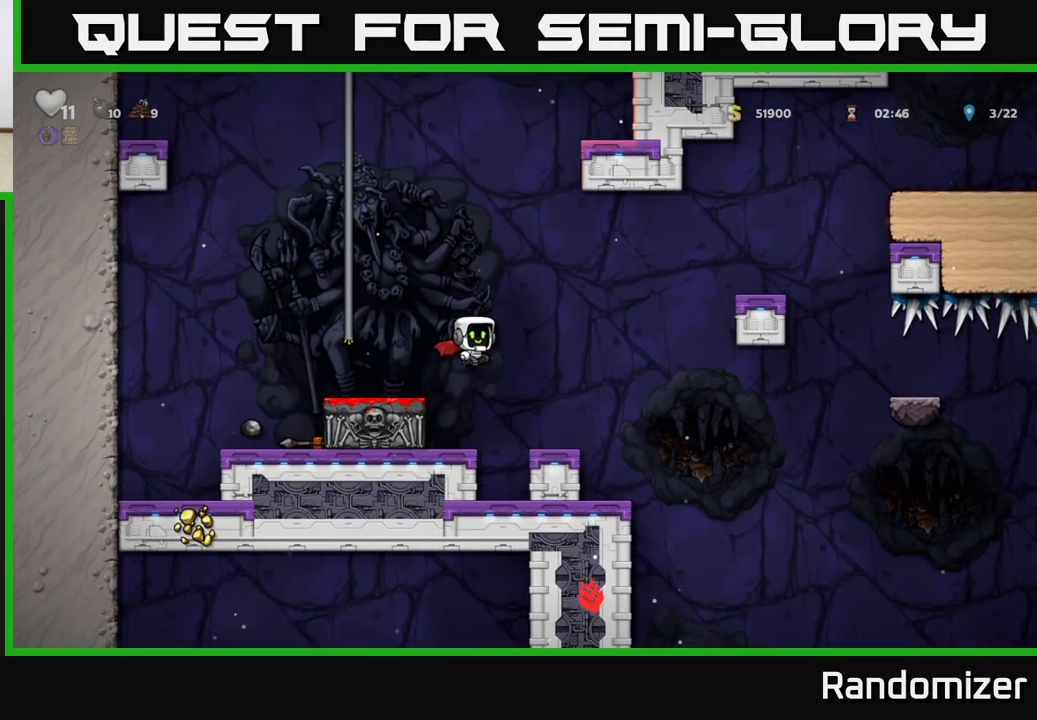
{"buttons": [], "left_stick": "right", "events": [[33, "A", "up"]]}